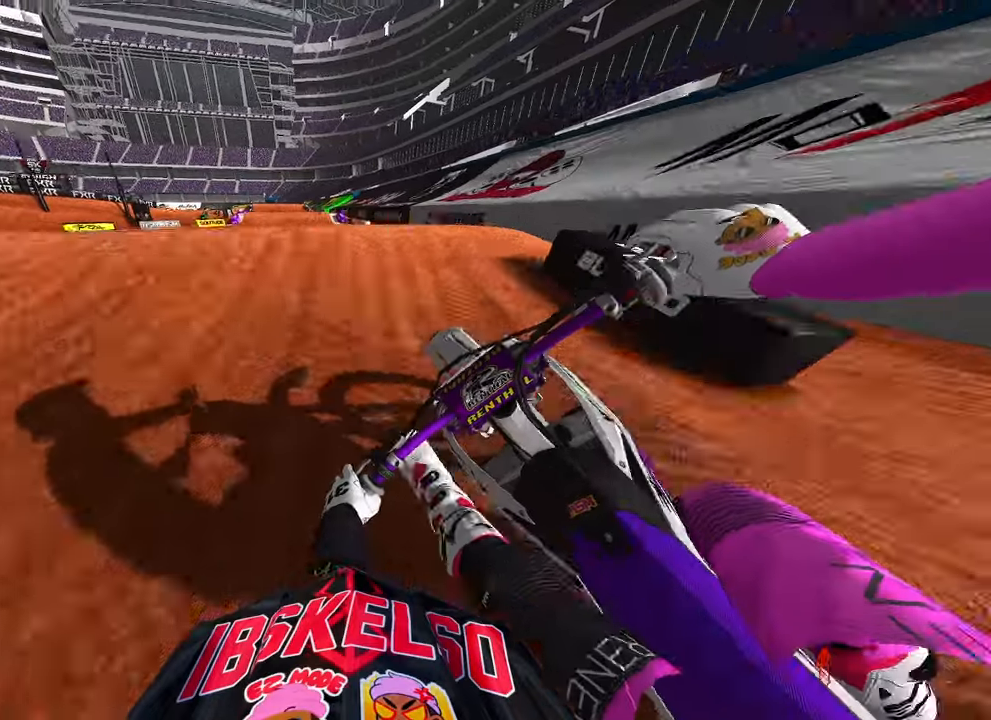
Gameplay with a controller (PlayStation layout); each line is a JSON object with the inputs held at the frame after it. "button_events" lists button changes between this image and that frame as [ms after this image, input, new state], when the widget could be followed in between (sticks are given only as held states).
{"buttons": [], "left_stick": "up", "right_stick": "down", "button_events": [[183, "R3", "down"], [350, "R2", "up"], [350, "R3", "up"]]}
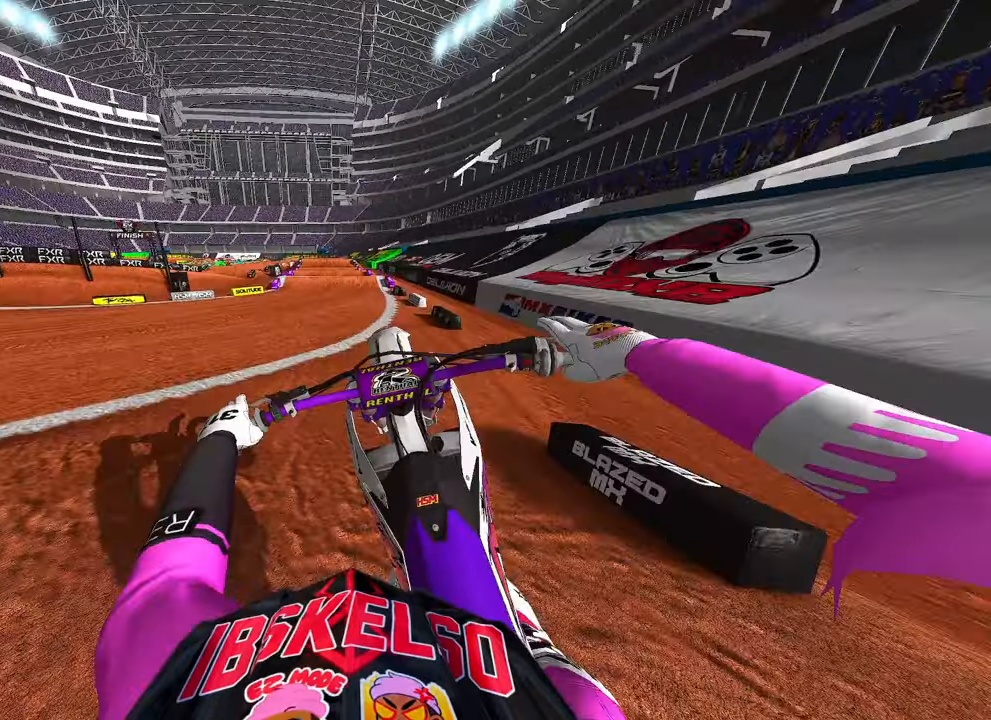
{"buttons": [], "left_stick": "up-left", "right_stick": "down-right", "button_events": []}
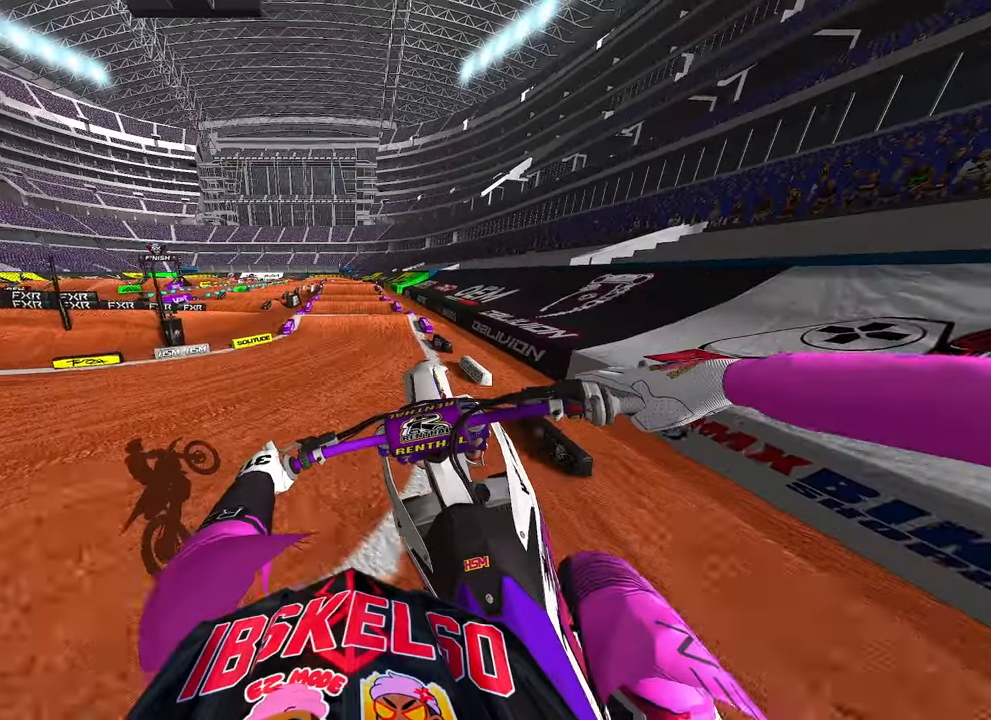
{"buttons": [], "left_stick": "up-left", "right_stick": "down-right", "button_events": []}
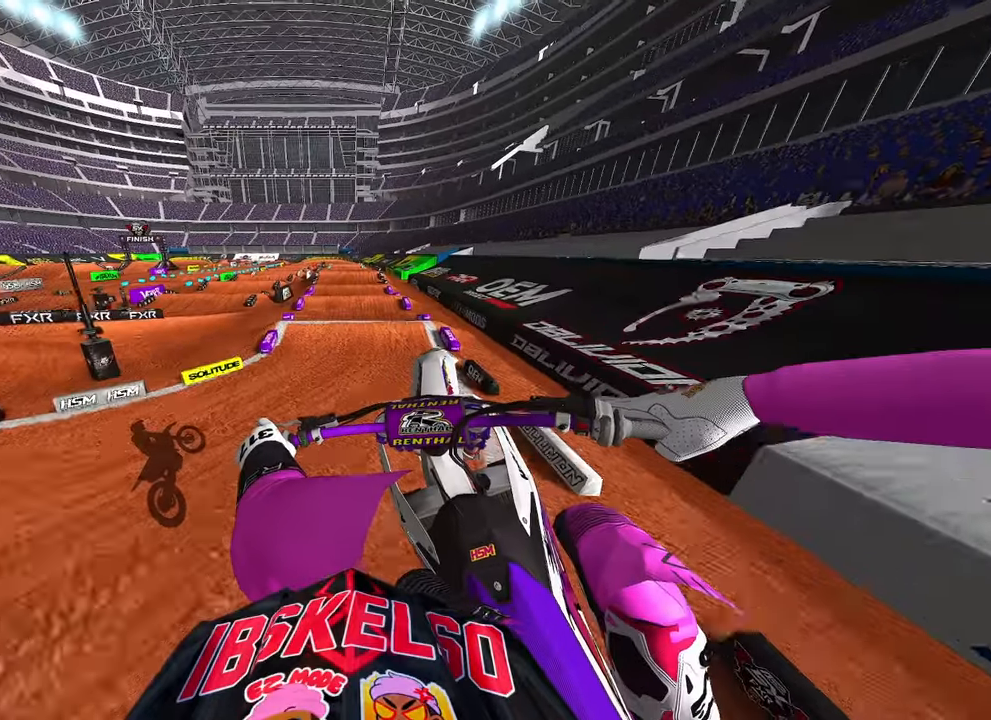
{"buttons": [], "left_stick": "up-left", "right_stick": "down-right", "button_events": []}
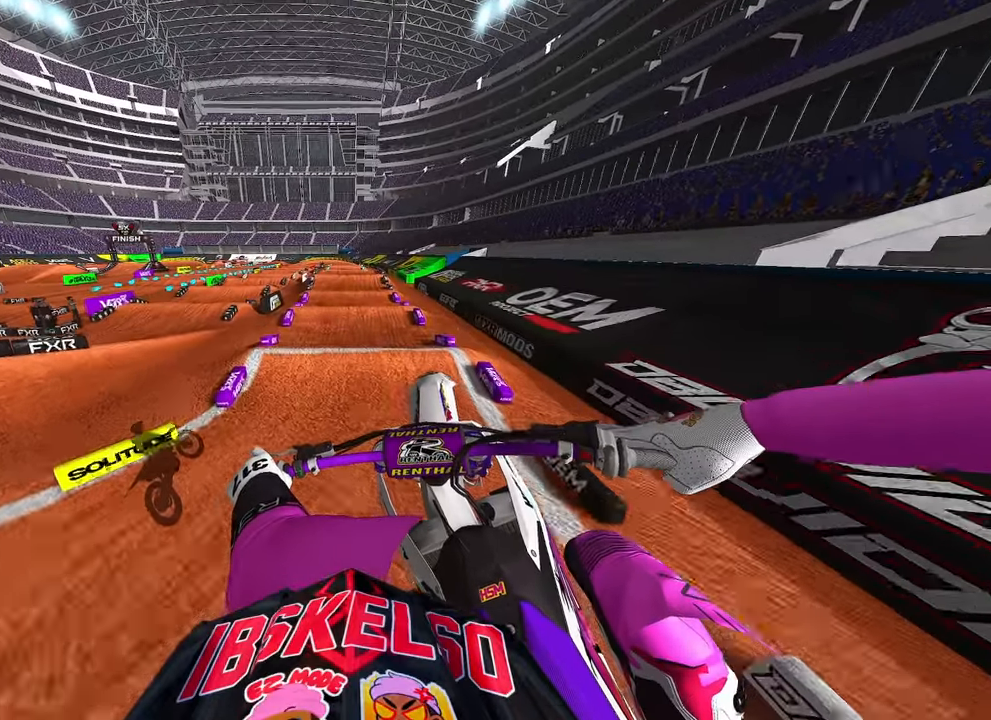
{"buttons": [], "left_stick": "up-left", "right_stick": "down-right", "button_events": []}
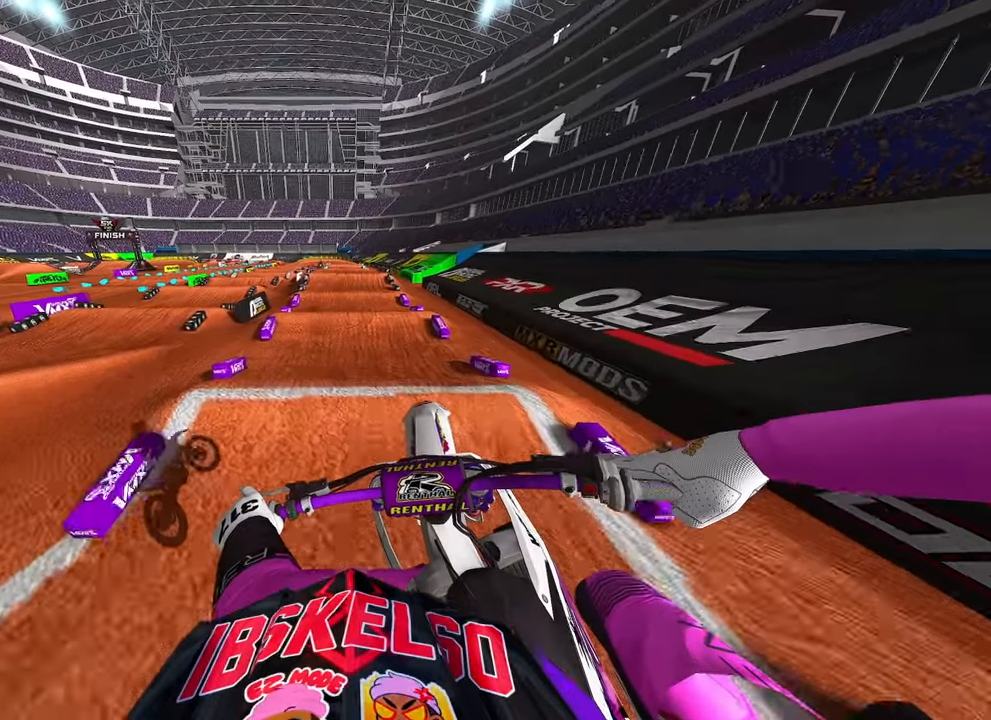
{"buttons": ["R2", "R3"], "left_stick": "center", "right_stick": "center", "button_events": [[283, "R2", "down"], [450, "R3", "down"]]}